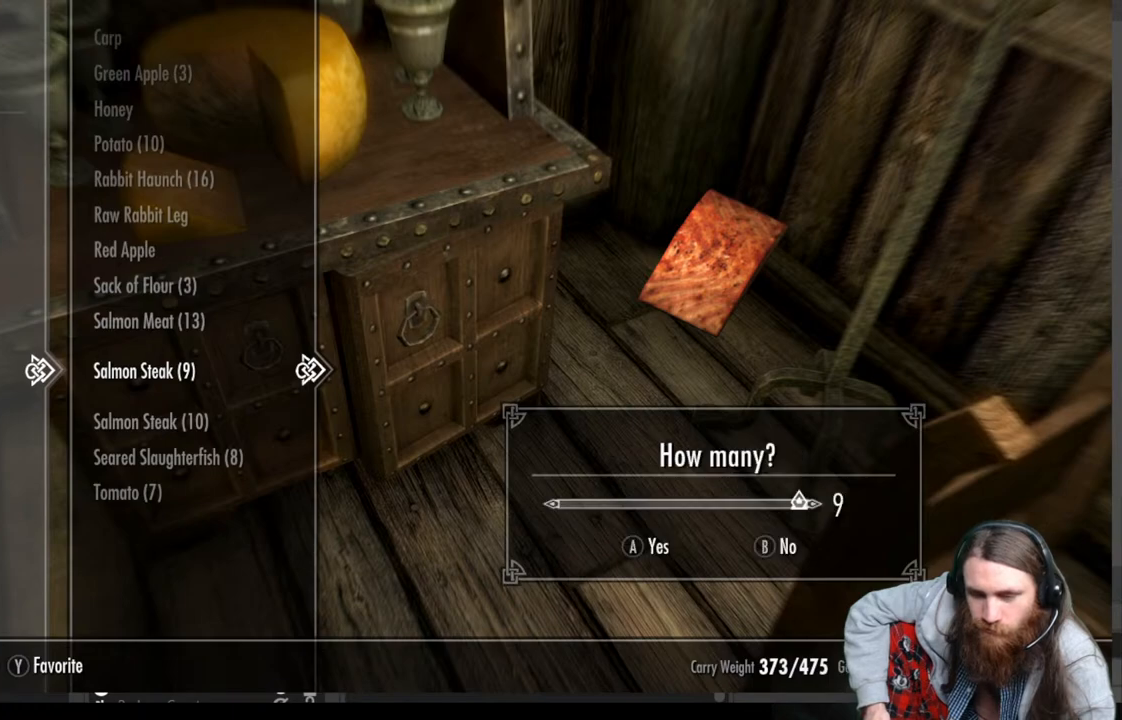
Gameplay with a controller (Xbox layout); each line is a JSON object with the inputs held at the frame after it. "events" lists button and stick changes between this image and that frame as [ms after this image, input, new state], when the widget could be followed in between. Not read: R3.
{"buttons": [], "left_stick": "center", "right_stick": "center", "events": []}
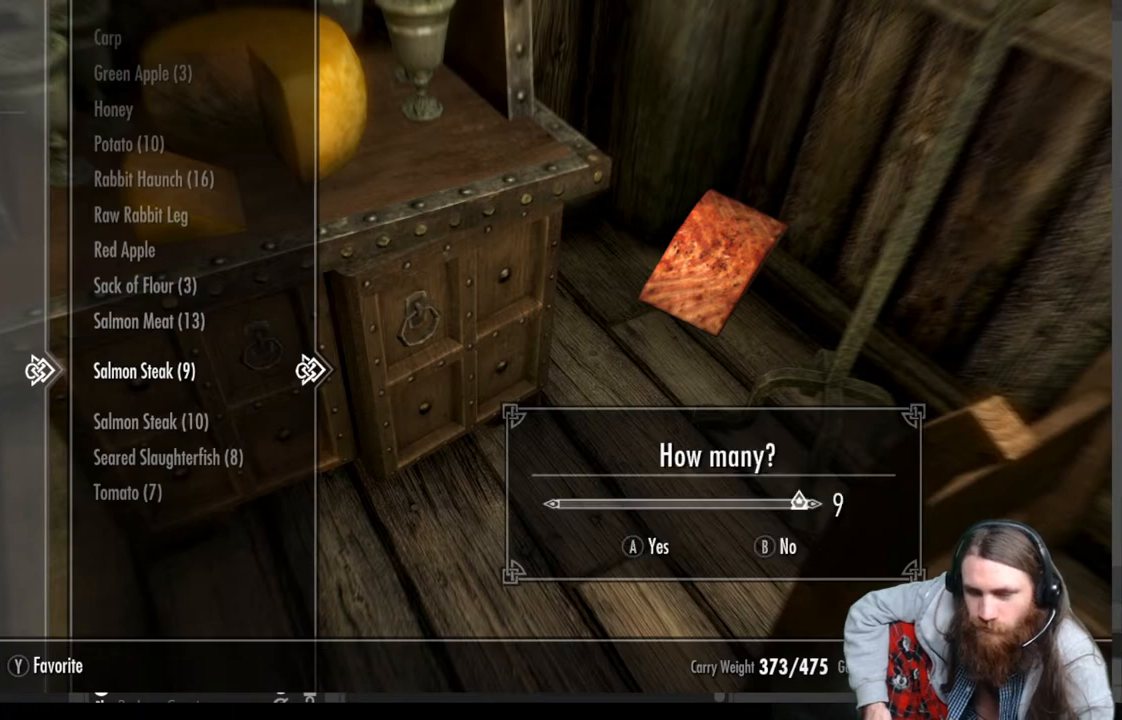
{"buttons": [], "left_stick": "center", "right_stick": "center", "events": [[383, "A", "down"], [500, "A", "up"]]}
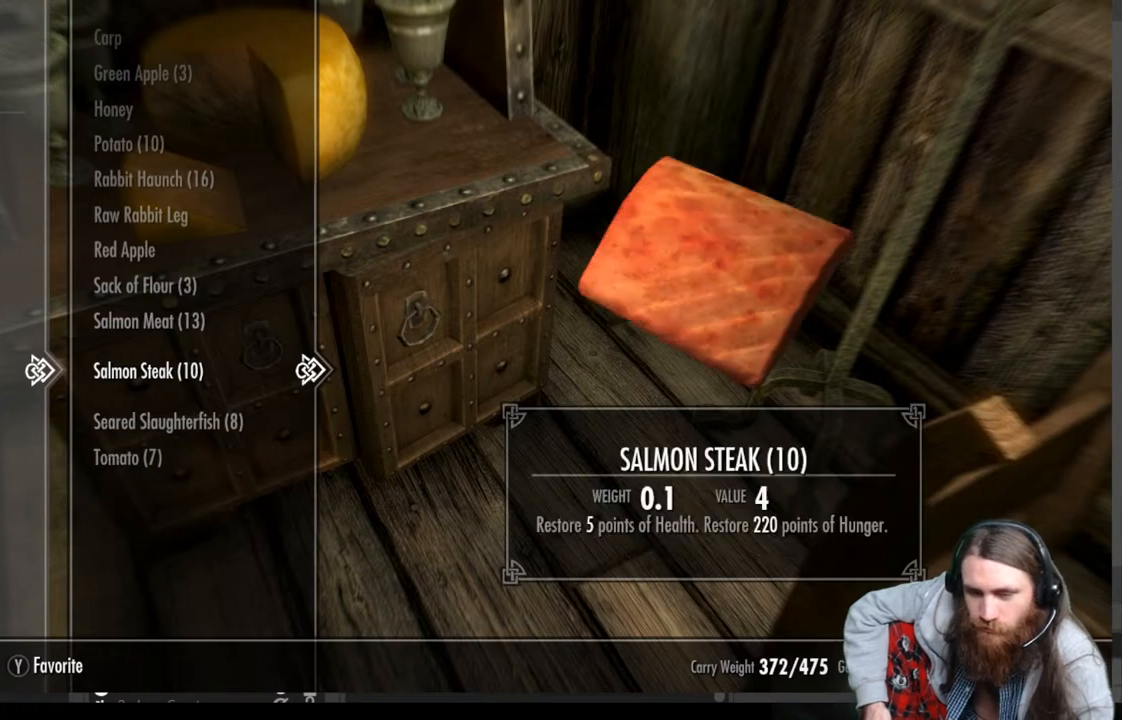
{"buttons": [], "left_stick": "center", "right_stick": "center", "events": []}
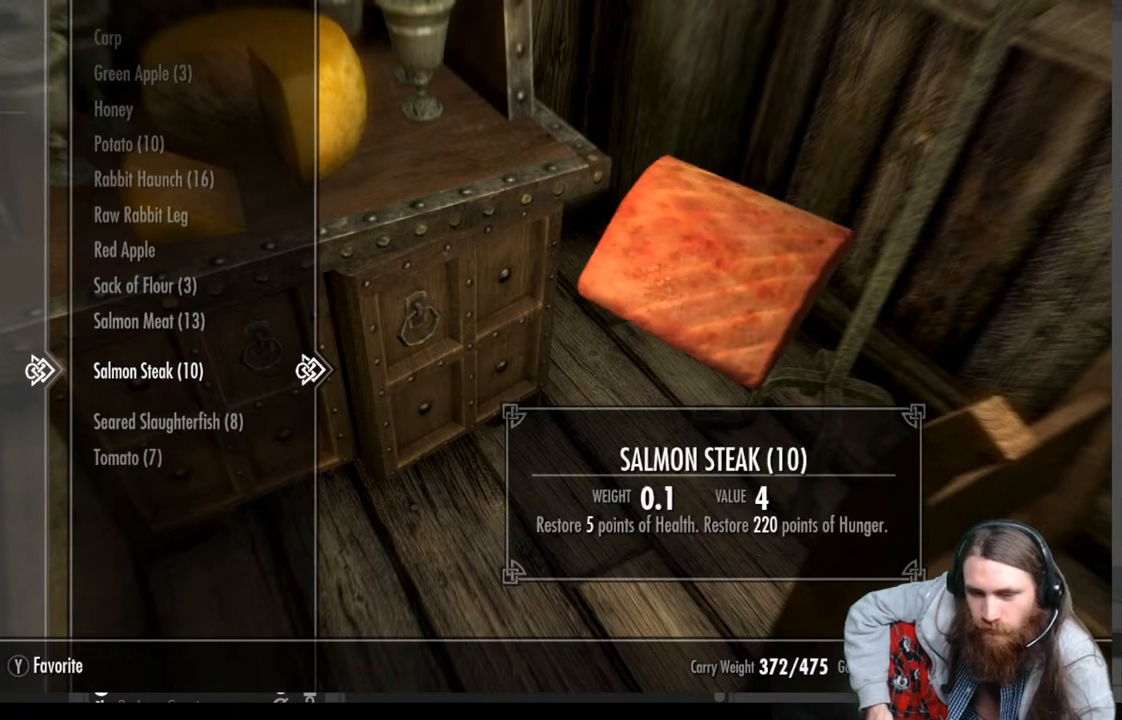
{"buttons": [], "left_stick": "center", "right_stick": "center", "events": [[50, "X", "down"], [250, "X", "up"]]}
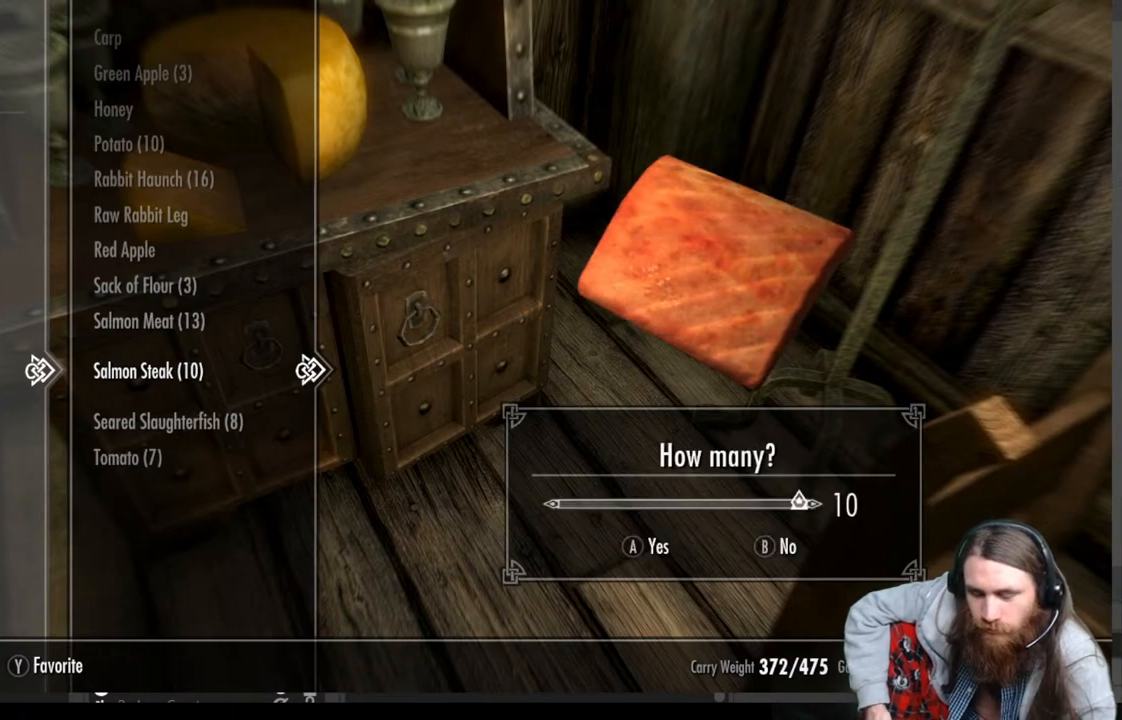
{"buttons": [], "left_stick": "center", "right_stick": "center", "events": [[183, "B", "down"], [283, "B", "up"]]}
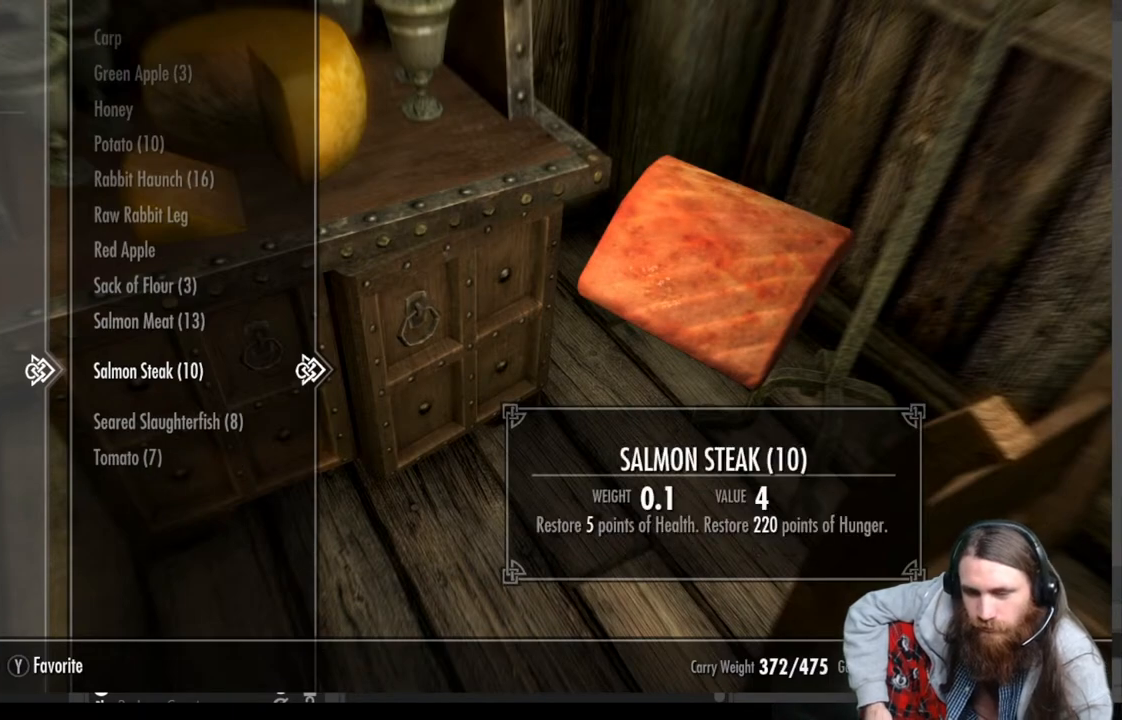
{"buttons": [], "left_stick": "center", "right_stick": "center", "events": []}
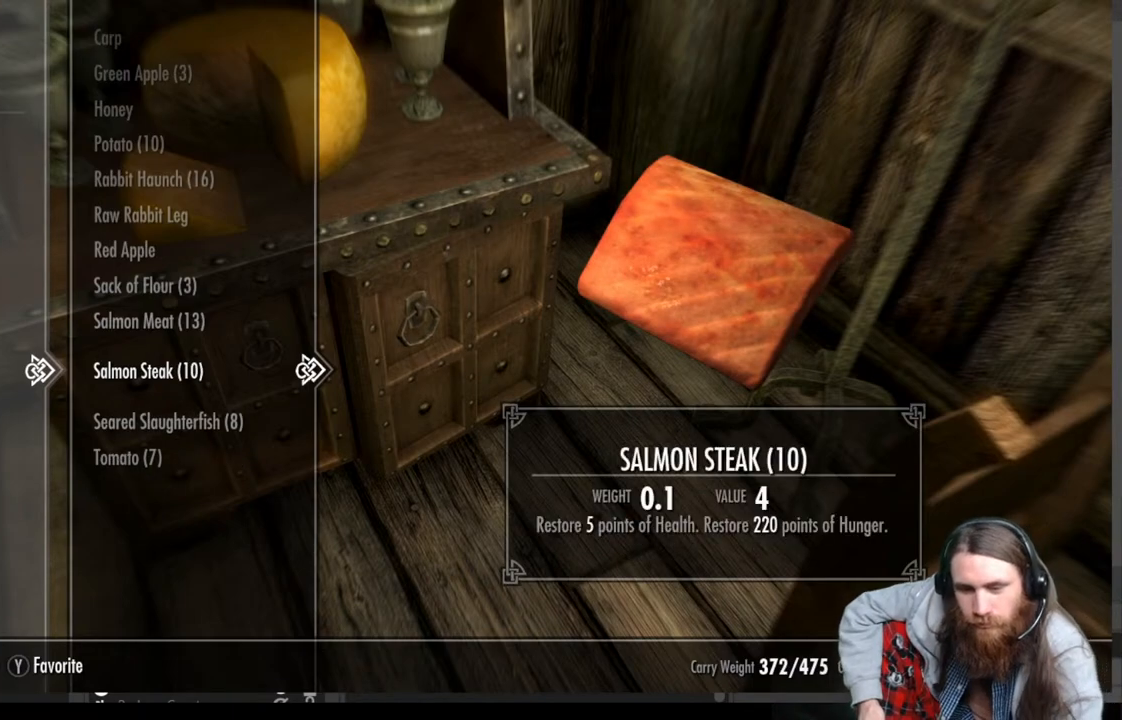
{"buttons": [], "left_stick": "center", "right_stick": "center", "events": [[200, "DPAD_DOWN", "down"], [333, "DPAD_DOWN", "up"]]}
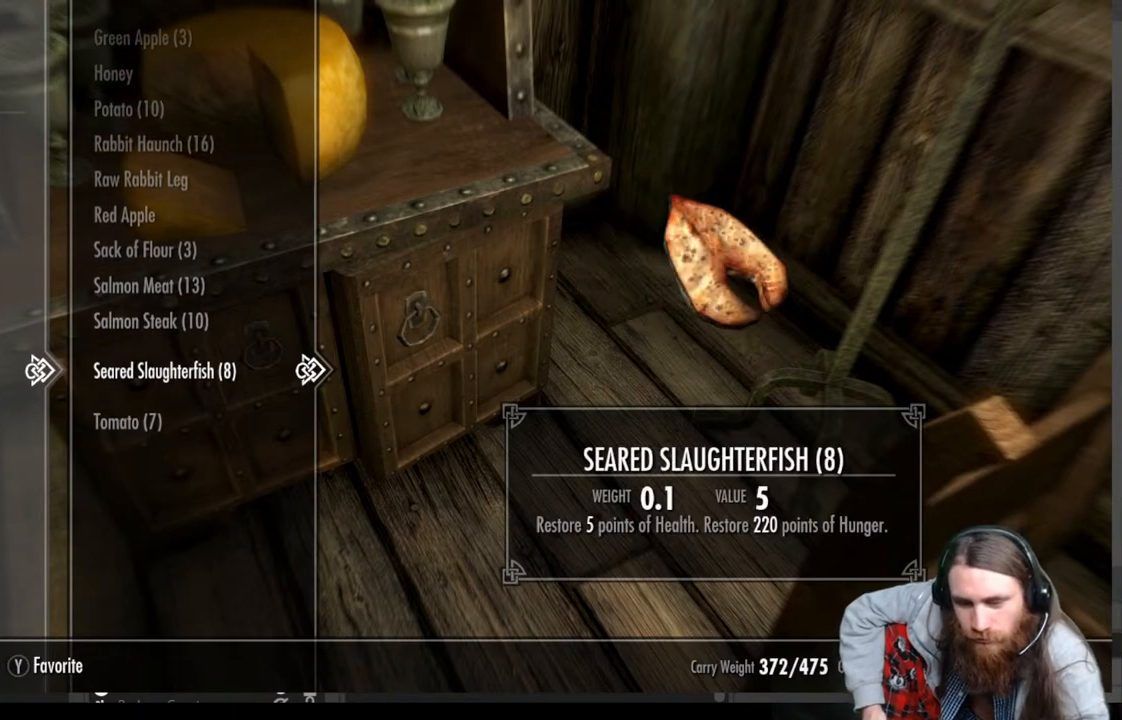
{"buttons": [], "left_stick": "center", "right_stick": "center", "events": []}
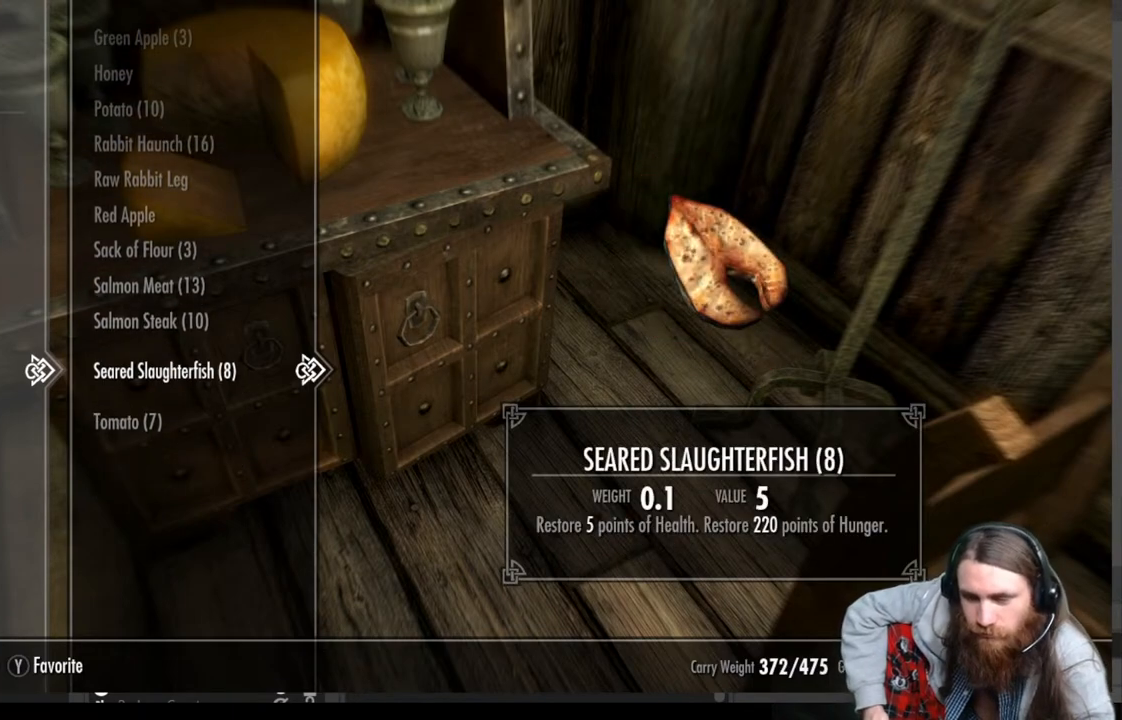
{"buttons": [], "left_stick": "center", "right_stick": "center", "events": []}
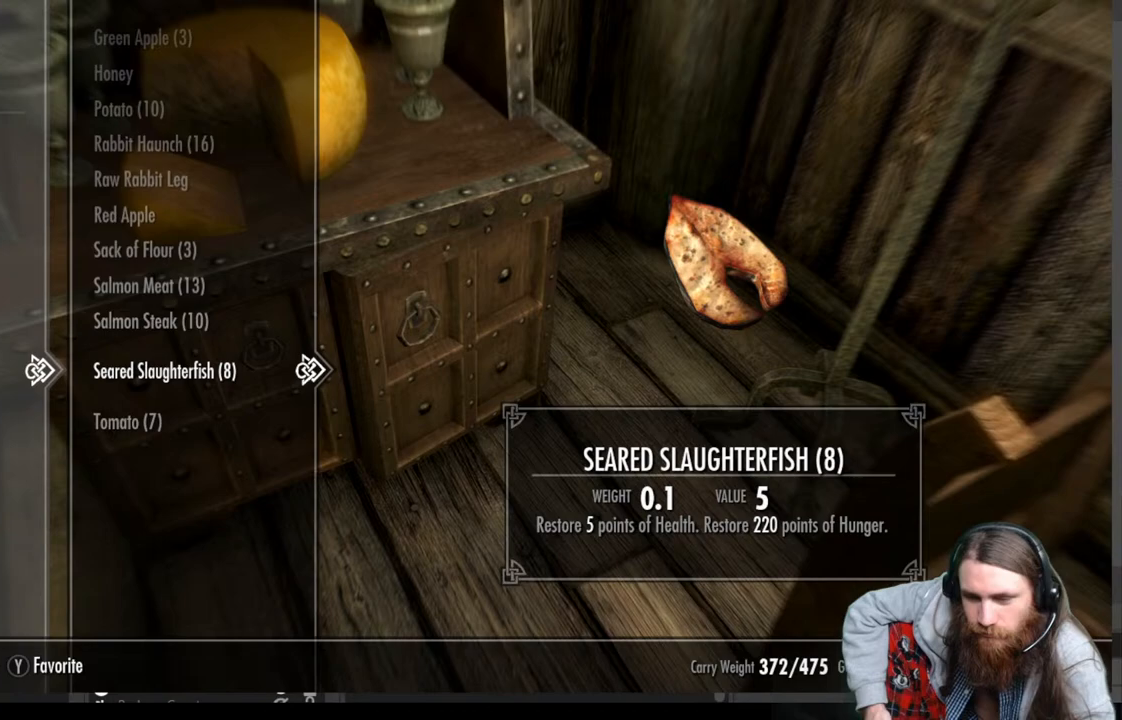
{"buttons": [], "left_stick": "center", "right_stick": "center", "events": []}
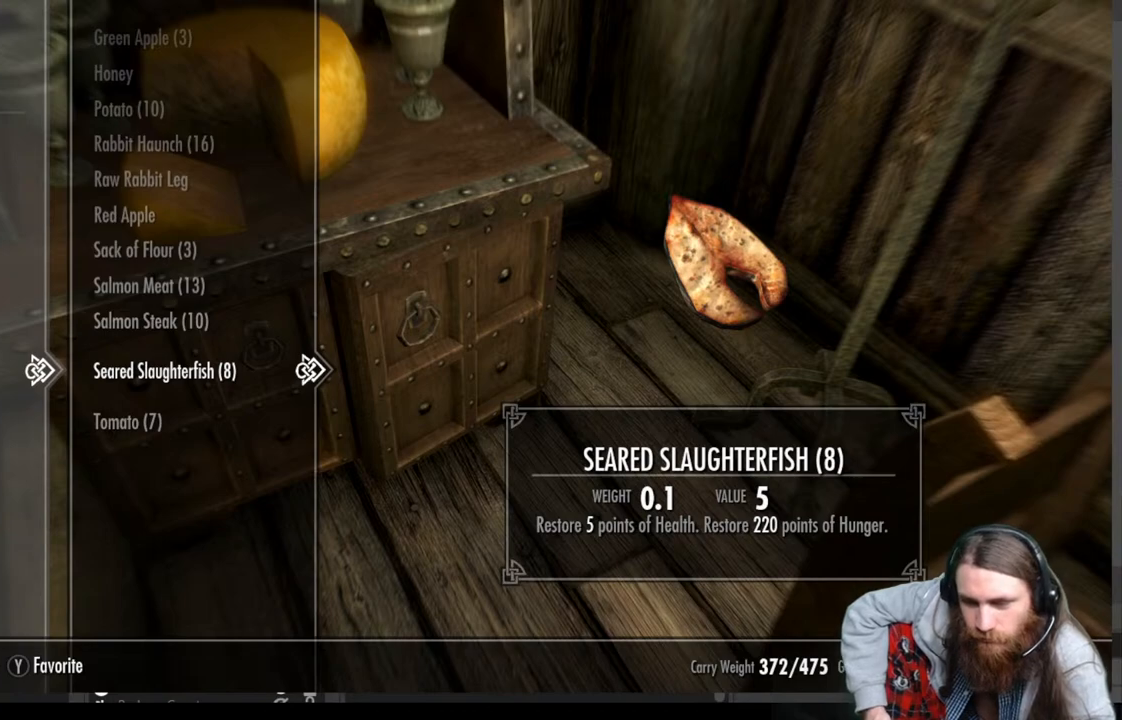
{"buttons": [], "left_stick": "center", "right_stick": "center", "events": []}
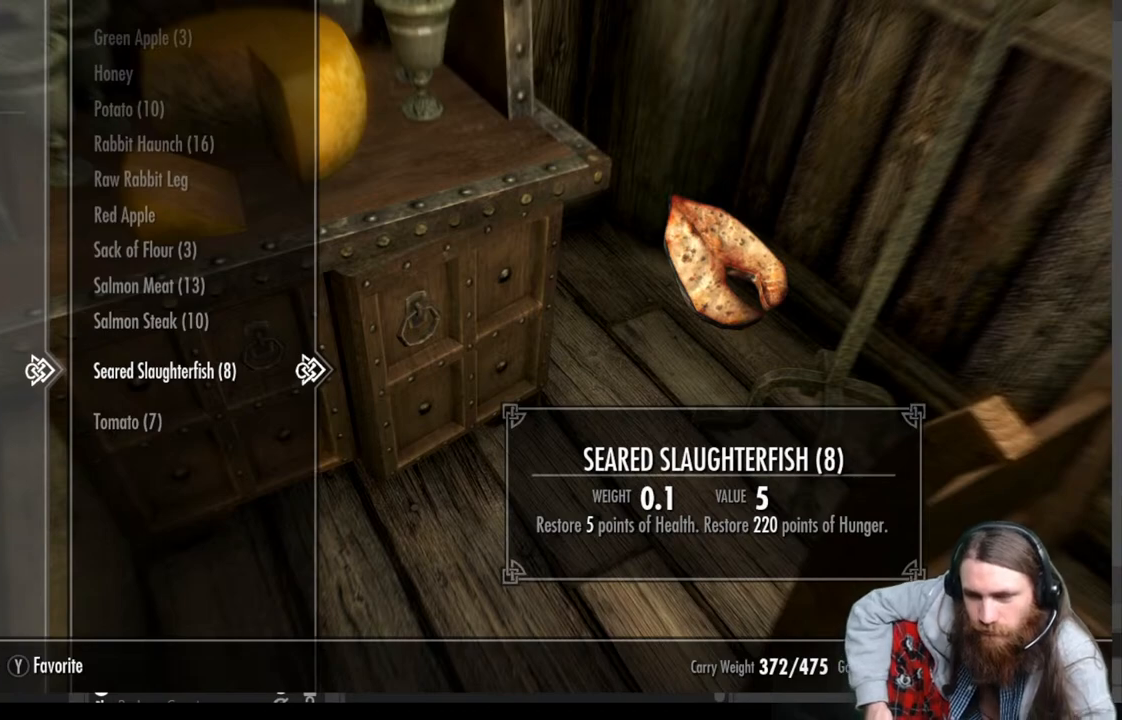
{"buttons": [], "left_stick": "center", "right_stick": "center", "events": []}
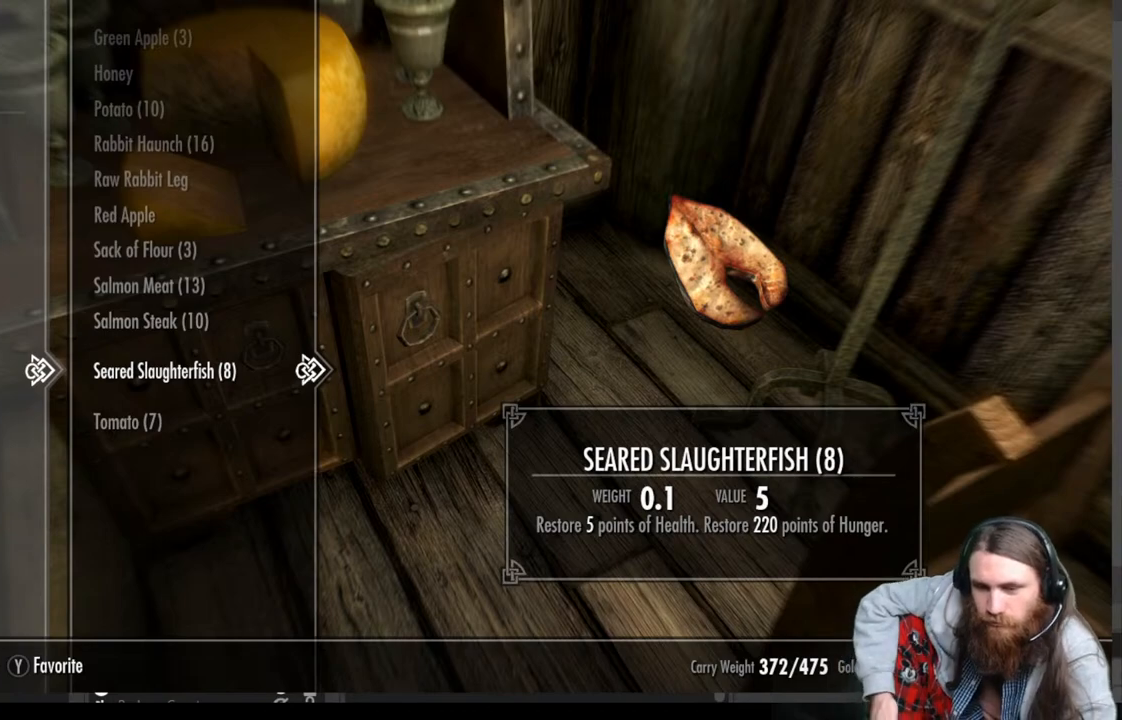
{"buttons": [], "left_stick": "center", "right_stick": "center", "events": []}
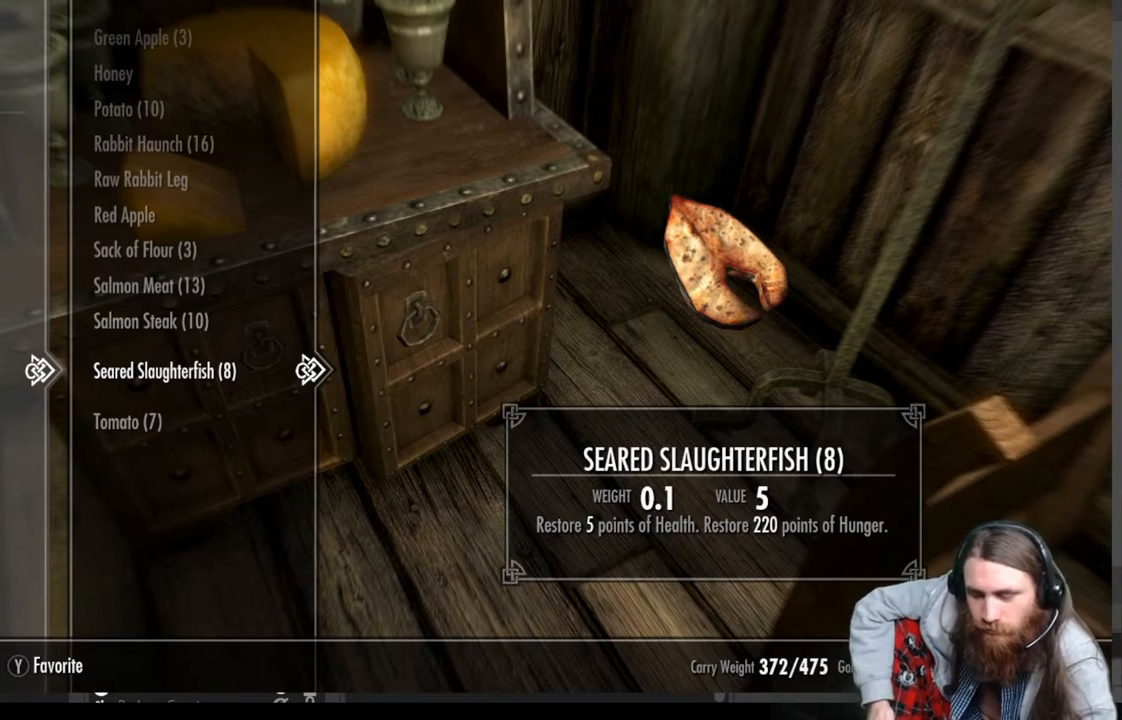
{"buttons": [], "left_stick": "center", "right_stick": "center", "events": [[133, "X", "down"], [350, "X", "up"]]}
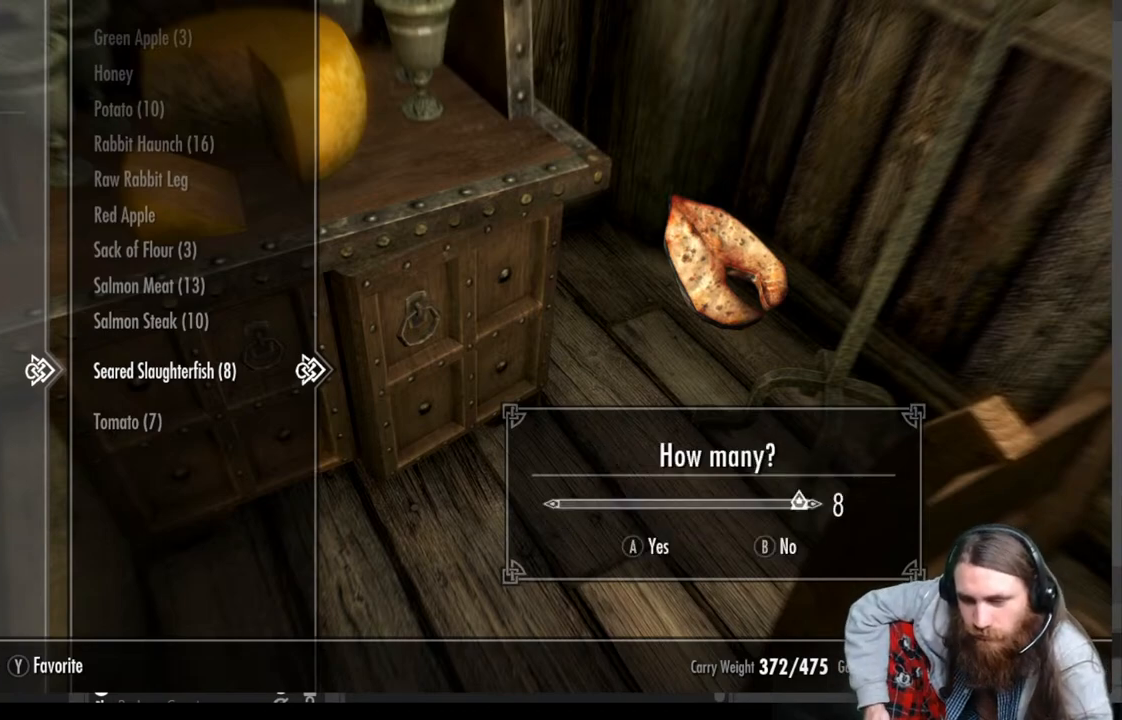
{"buttons": [], "left_stick": "center", "right_stick": "center", "events": []}
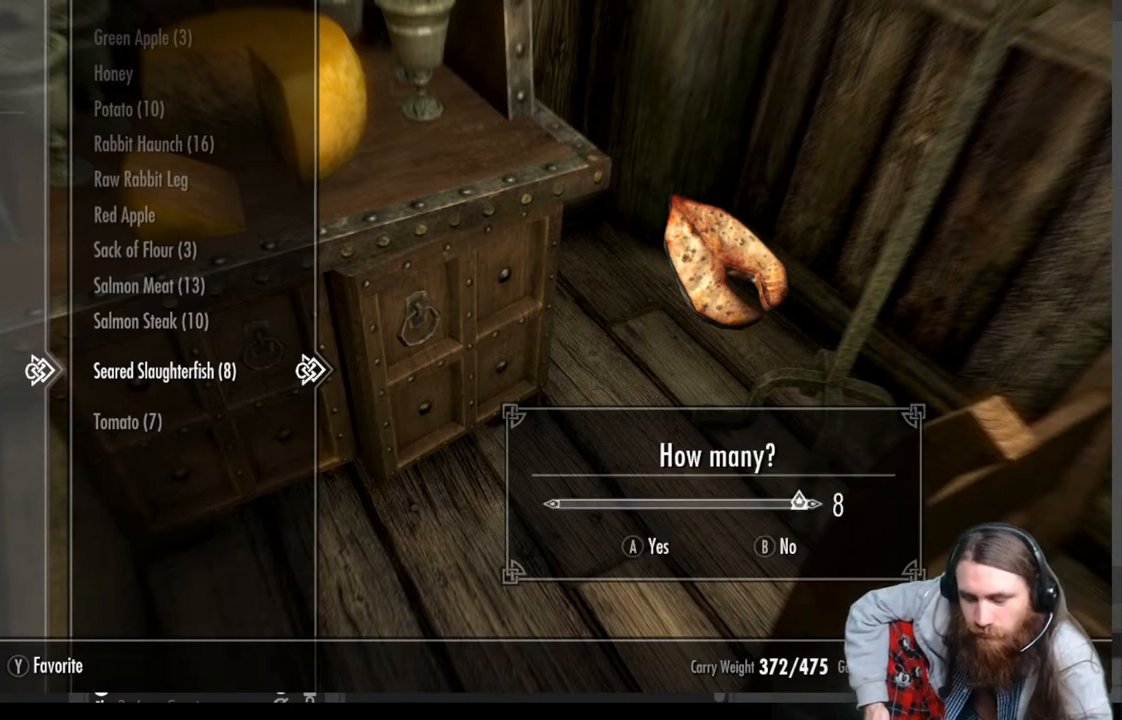
{"buttons": ["A"], "left_stick": "center", "right_stick": "center", "events": [[350, "A", "down"]]}
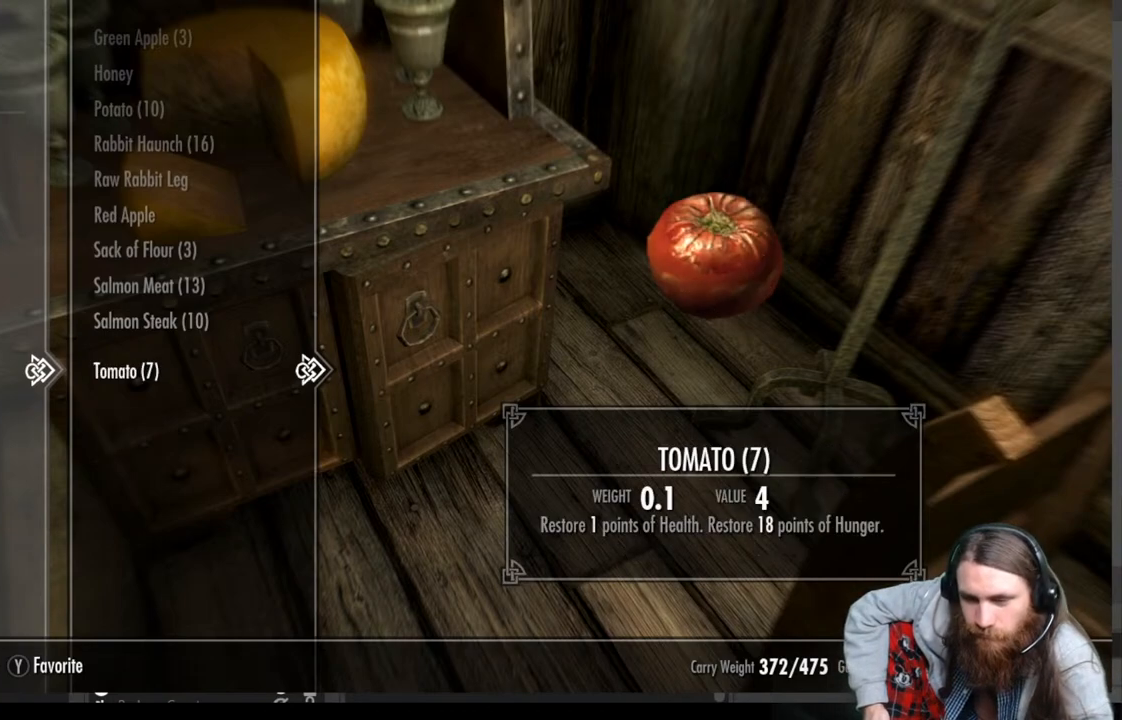
{"buttons": [], "left_stick": "center", "right_stick": "center", "events": [[33, "A", "up"], [200, "DPAD_UP", "down"], [333, "DPAD_UP", "up"]]}
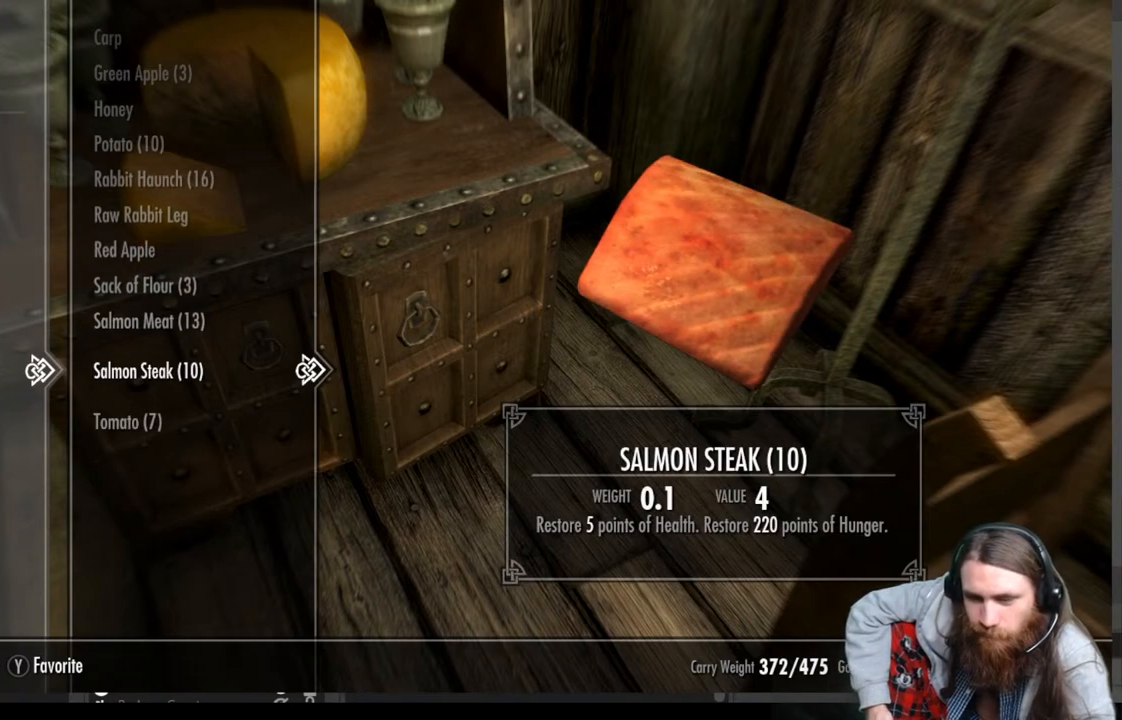
{"buttons": [], "left_stick": "center", "right_stick": "center", "events": []}
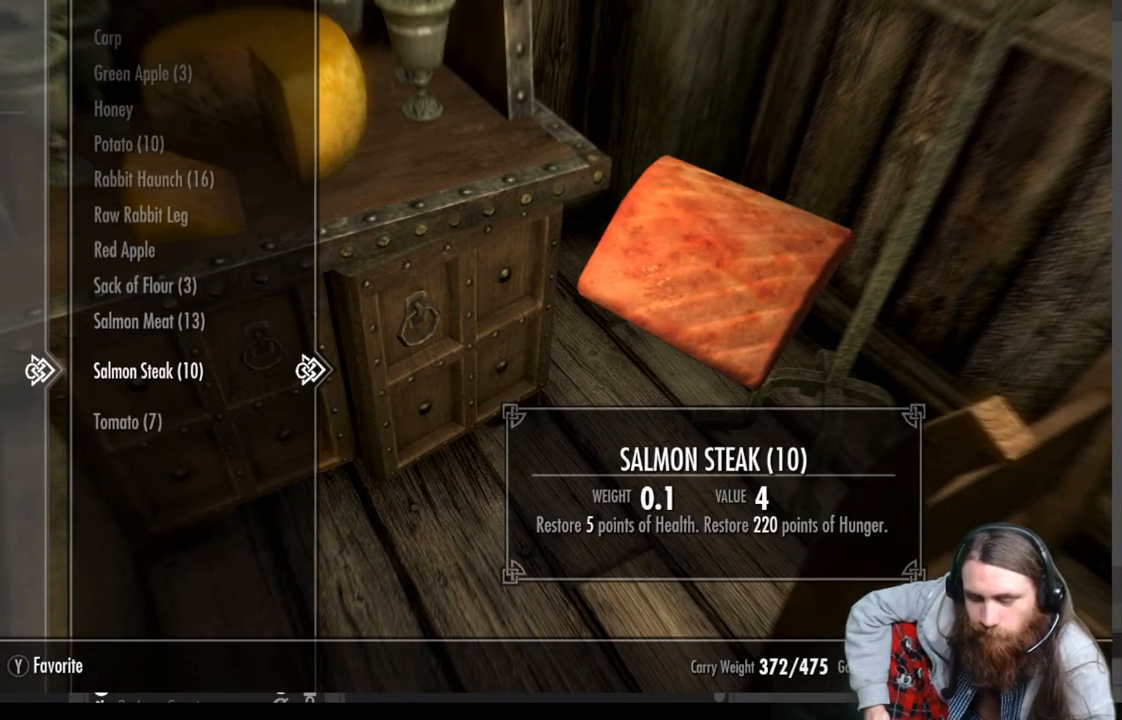
{"buttons": [], "left_stick": "center", "right_stick": "center", "events": []}
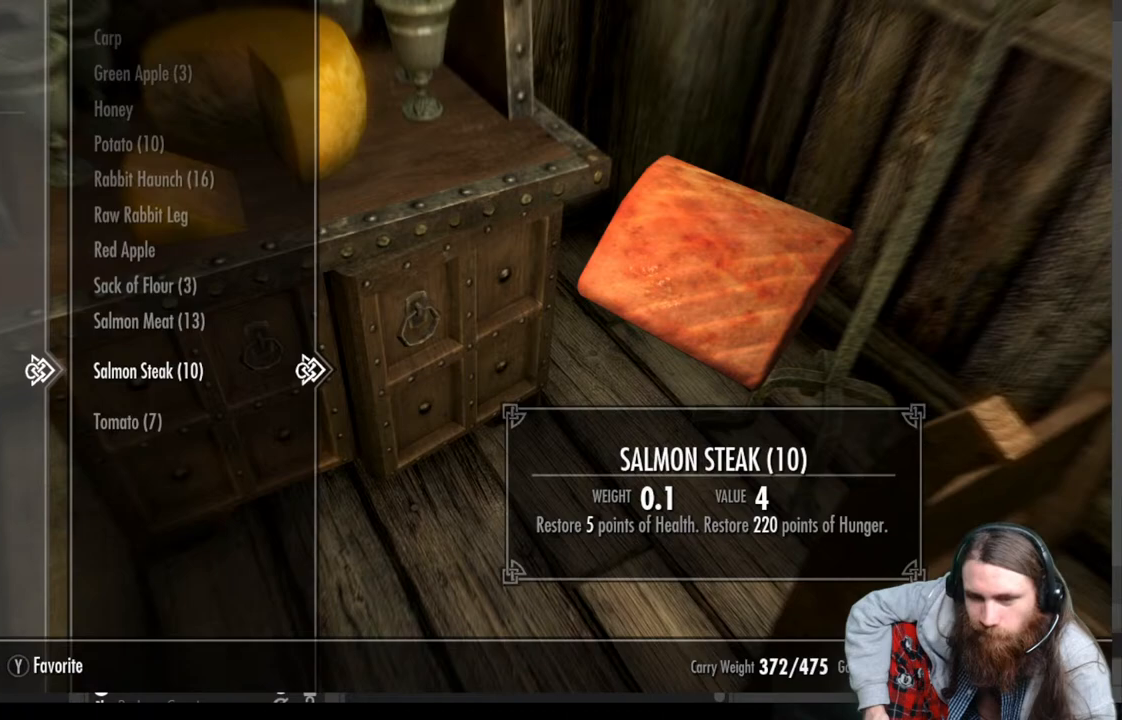
{"buttons": [], "left_stick": "center", "right_stick": "center", "events": []}
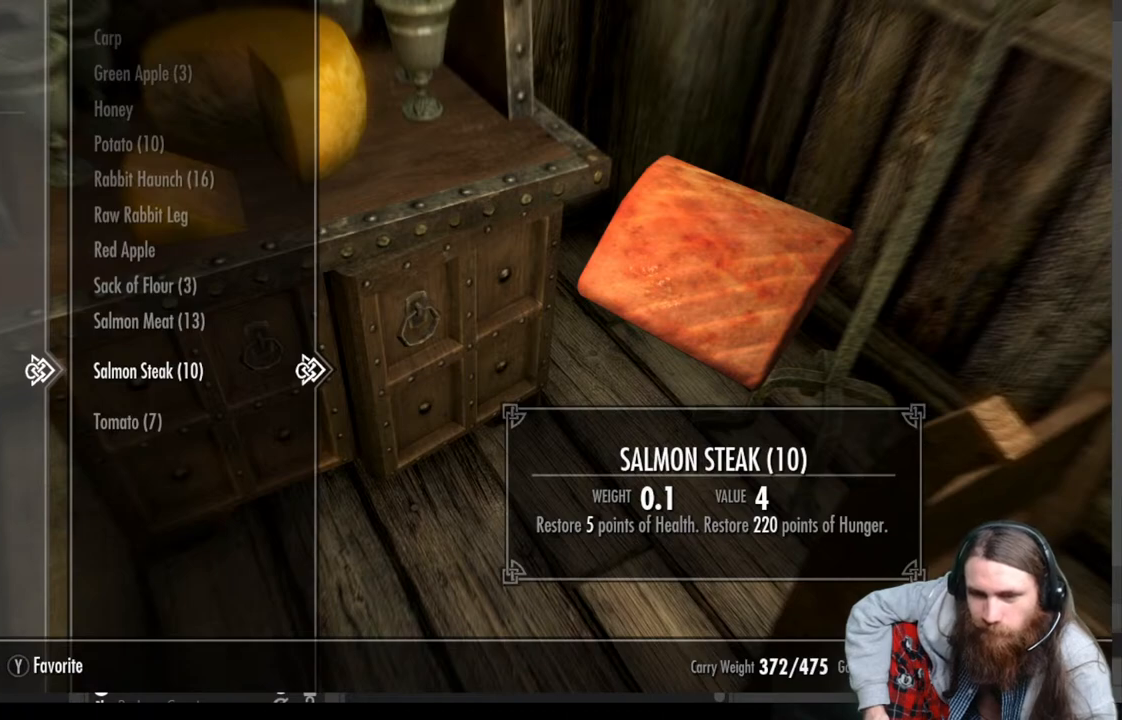
{"buttons": [], "left_stick": "center", "right_stick": "center", "events": []}
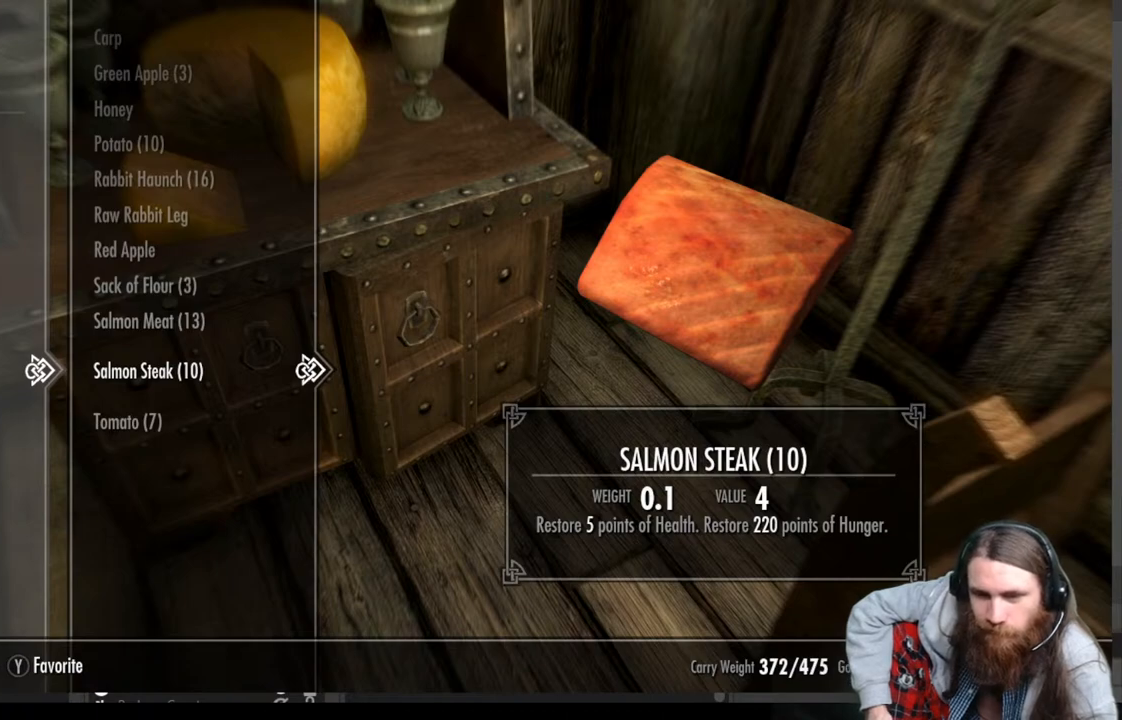
{"buttons": ["DPAD_UP"], "left_stick": "center", "right_stick": "center", "events": [[117, "DPAD_UP", "down"]]}
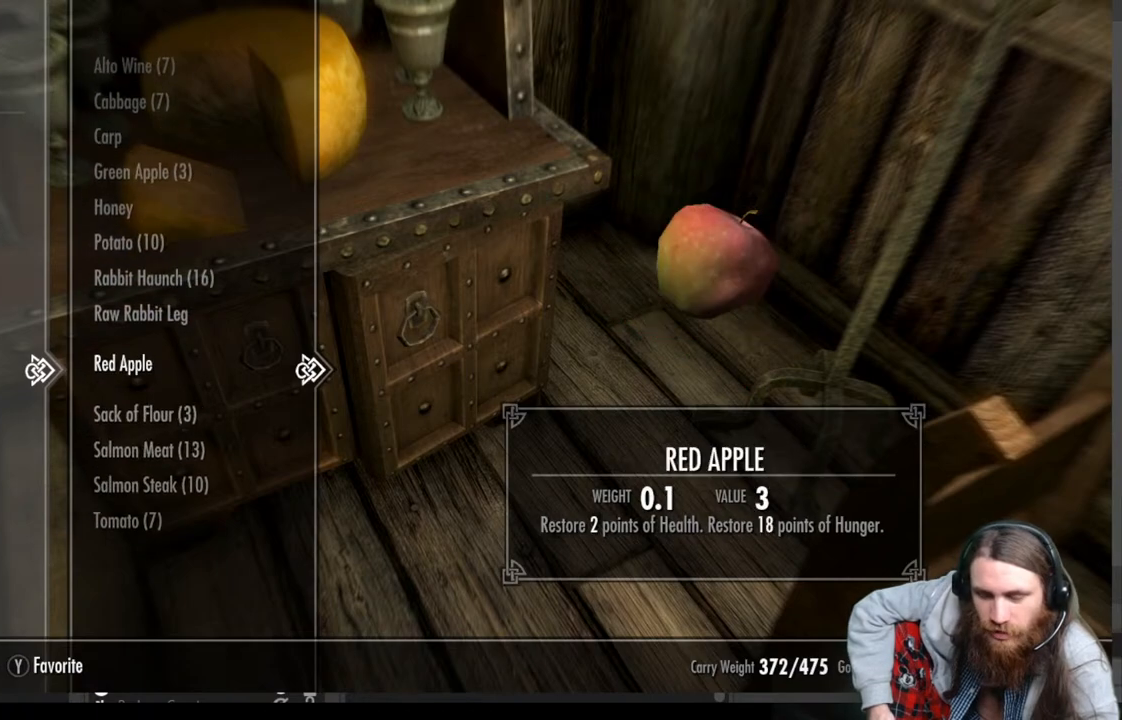
{"buttons": [], "left_stick": "center", "right_stick": "center", "events": [[100, "DPAD_UP", "up"], [333, "DPAD_DOWN", "down"], [367, "DPAD_DOWN", "up"]]}
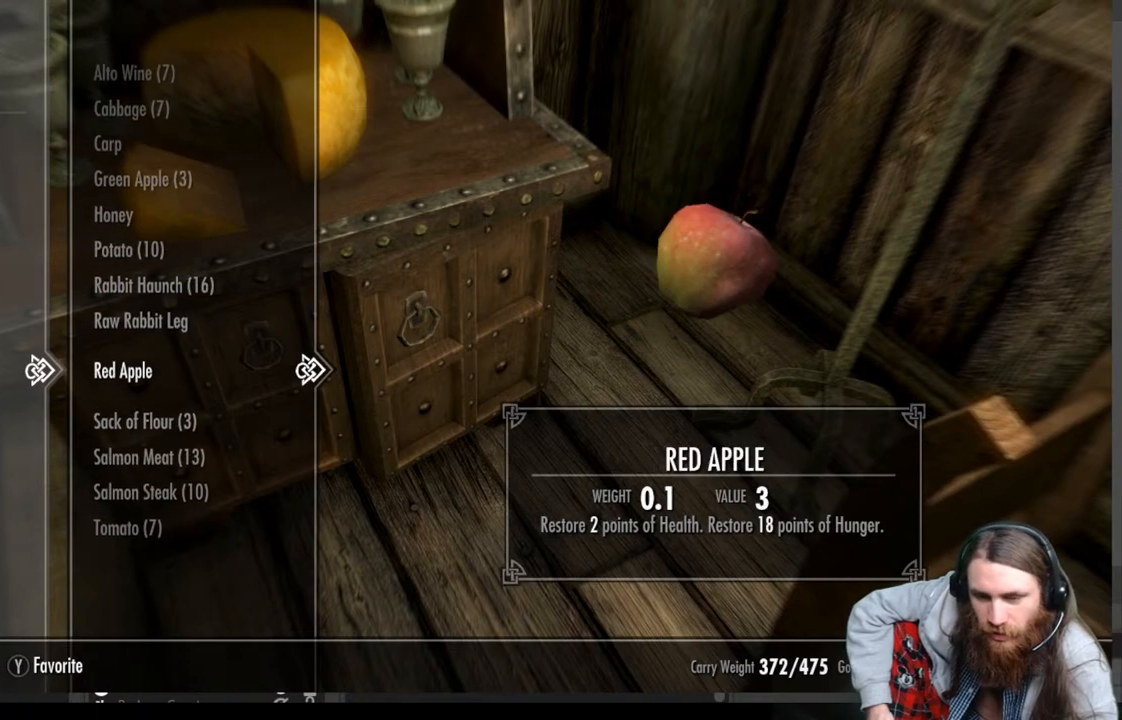
{"buttons": [], "left_stick": "center", "right_stick": "center", "events": [[17, "DPAD_UP", "down"], [150, "DPAD_UP", "up"], [233, "DPAD_UP", "down"], [333, "DPAD_UP", "up"]]}
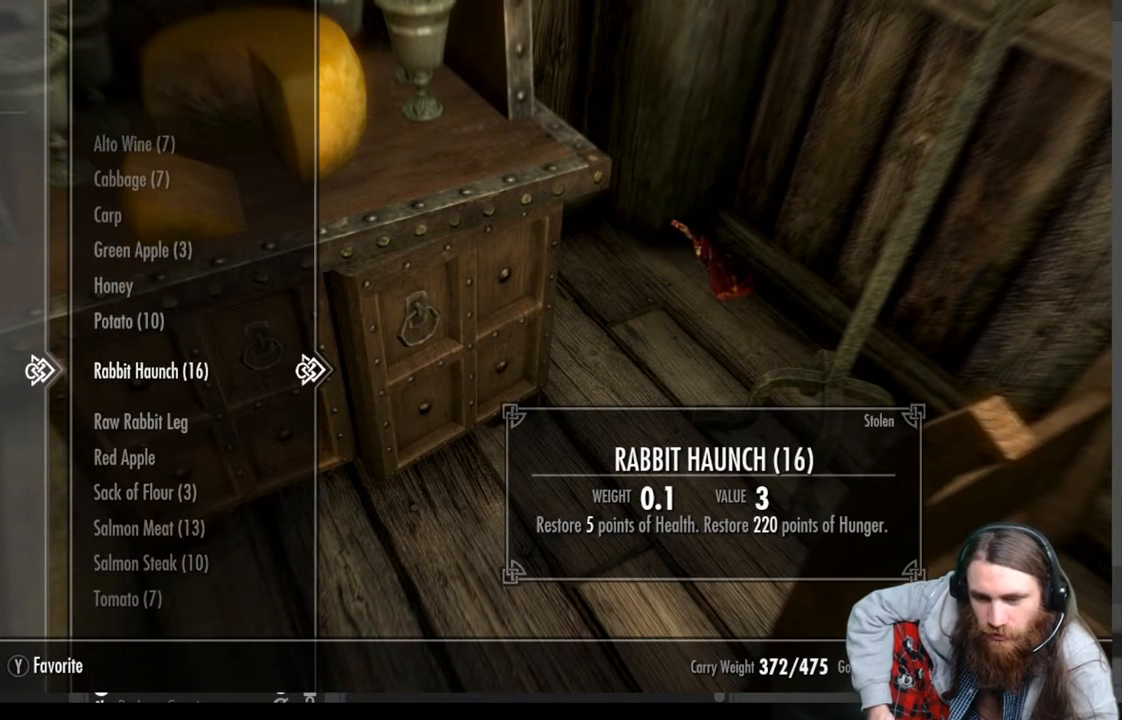
{"buttons": [], "left_stick": "center", "right_stick": "center", "events": []}
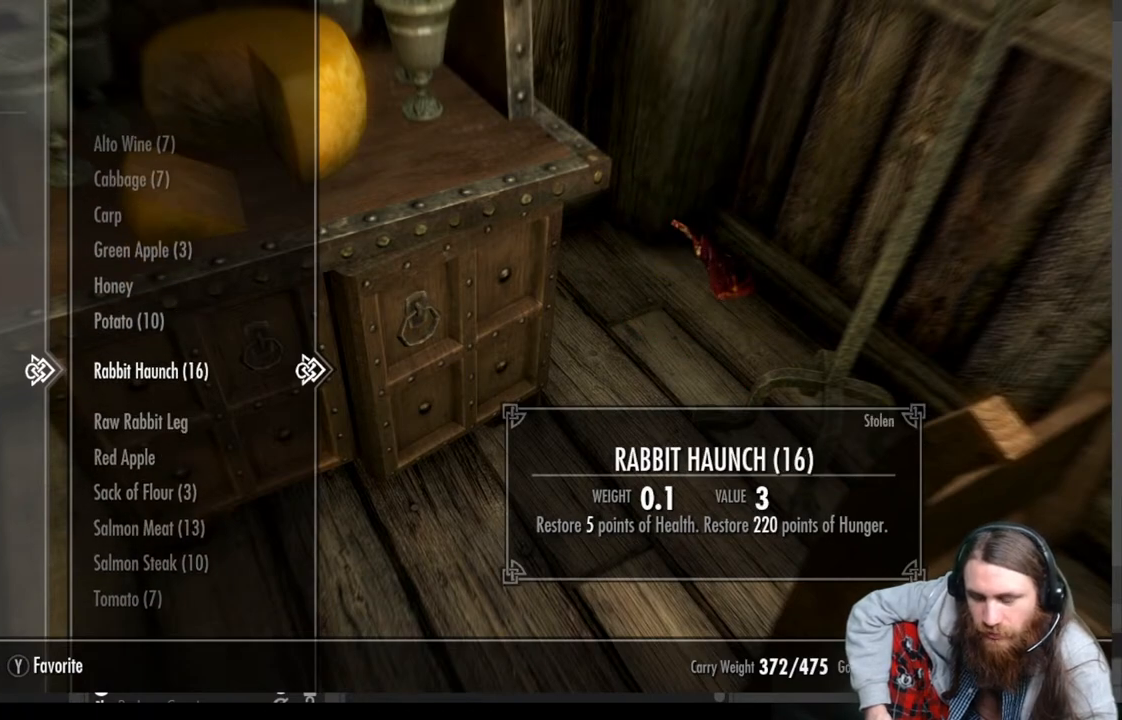
{"buttons": [], "left_stick": "center", "right_stick": "center", "events": [[67, "X", "down"], [233, "X", "up"]]}
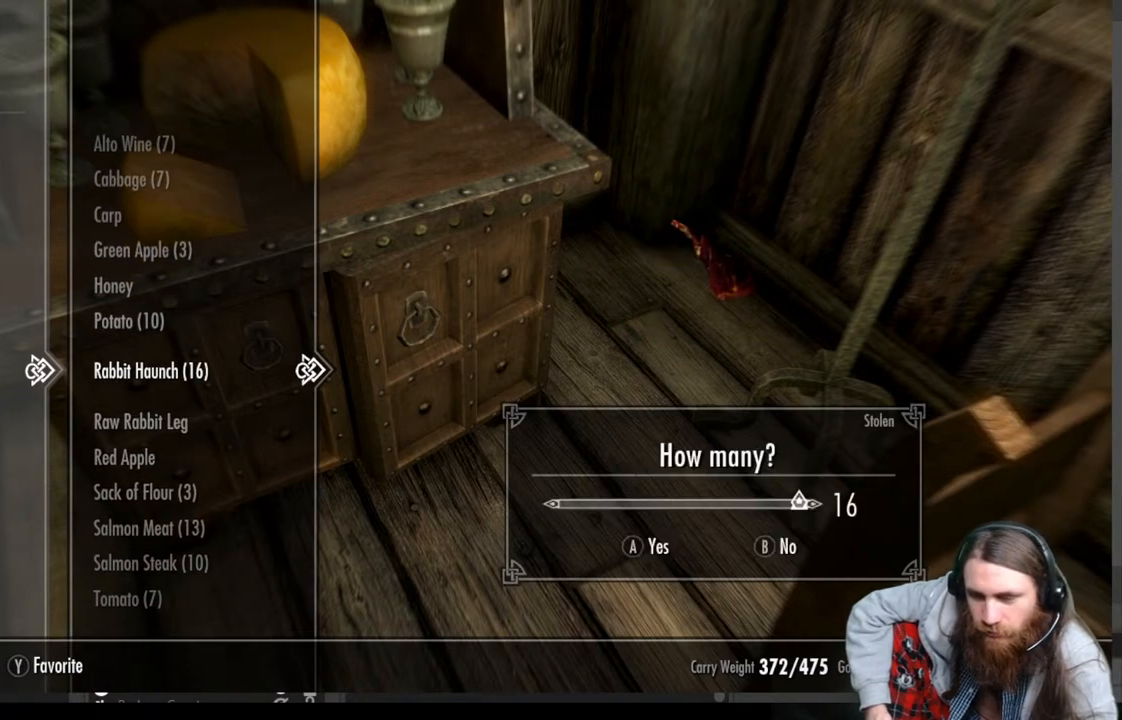
{"buttons": [], "left_stick": "center", "right_stick": "center", "events": [[17, "DPAD_LEFT", "down"], [117, "DPAD_LEFT", "up"], [200, "DPAD_LEFT", "down"], [317, "DPAD_LEFT", "up"], [367, "DPAD_LEFT", "down"], [500, "DPAD_LEFT", "up"]]}